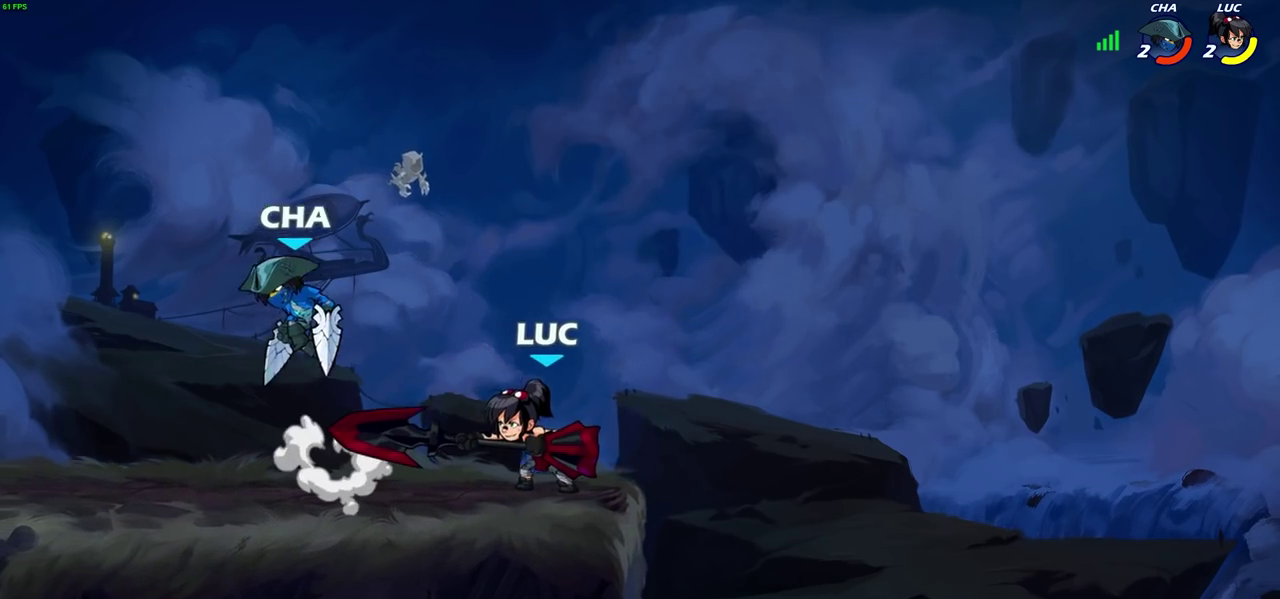
Gameplay with a controller (PlayStation layout); each line is a JSON object with the inputs held at the frame after it (dt_ms = milliseconds from this image to that frame). "events" lists button and stick changes between this image and that frame as [ms after this image, input, new state], when the widget could be followed in between.
{"dt_ms": 300, "buttons": [], "left_stick": "center", "right_stick": "center"}
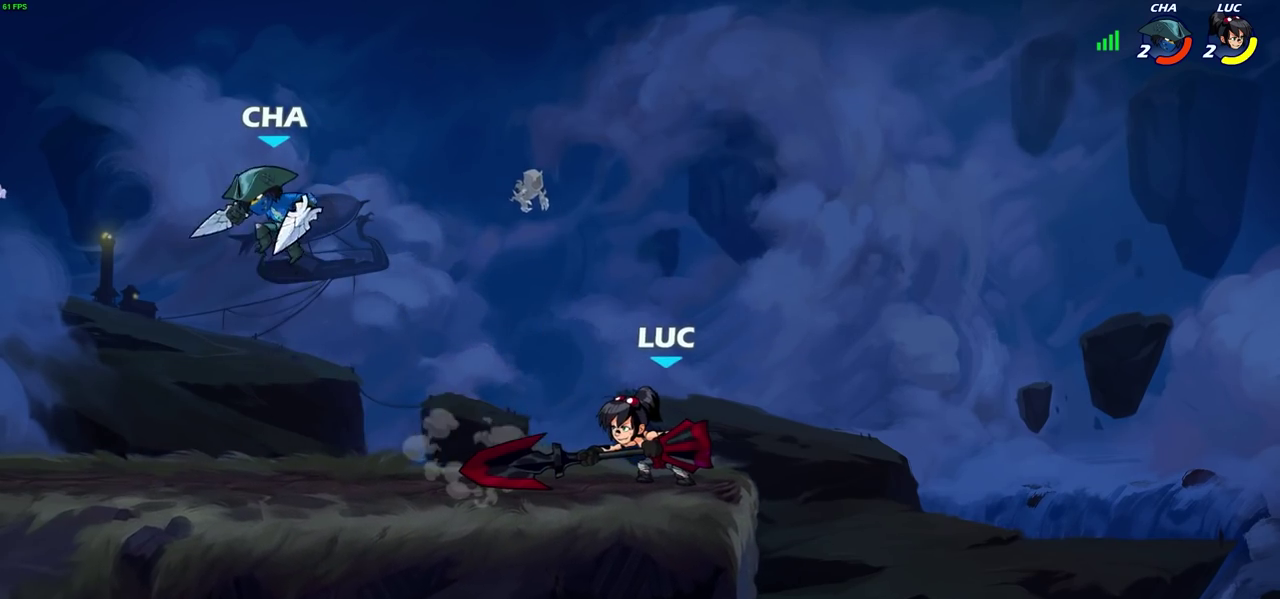
{"dt_ms": 300, "buttons": ["R2"], "left_stick": "left", "right_stick": "center", "events": [[133, "R1", "down"], [150, "left_stick", "left"], [217, "R1", "up"], [283, "R2", "down"]]}
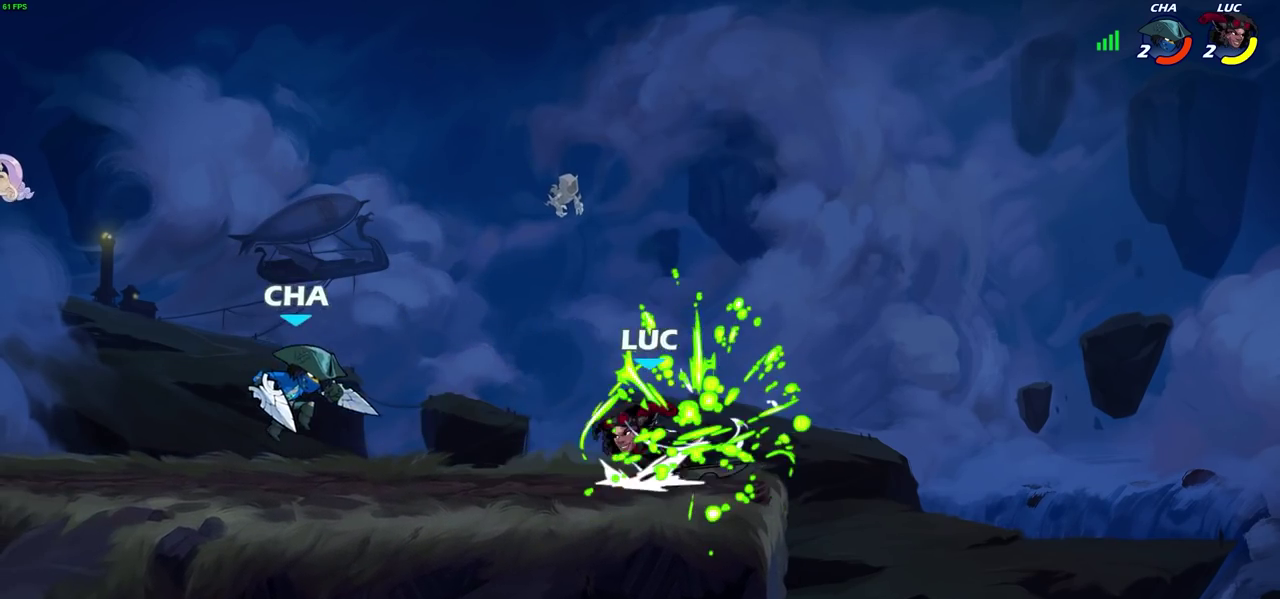
{"dt_ms": 700, "buttons": [], "left_stick": "center", "right_stick": "center", "events": [[17, "CIRCLE", "down"], [117, "CIRCLE", "up"], [117, "R2", "up"], [150, "left_stick", "center"]]}
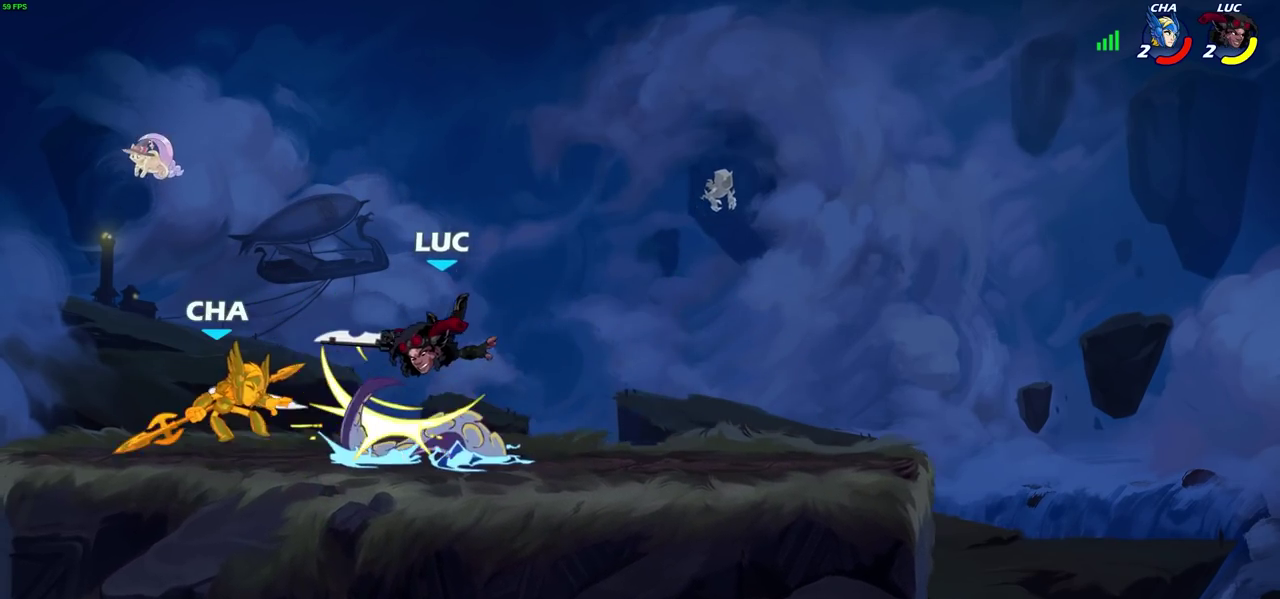
{"dt_ms": 500, "buttons": [], "left_stick": "left", "right_stick": "center", "events": [[383, "R1", "down"], [383, "left_stick", "left"], [483, "R1", "up"]]}
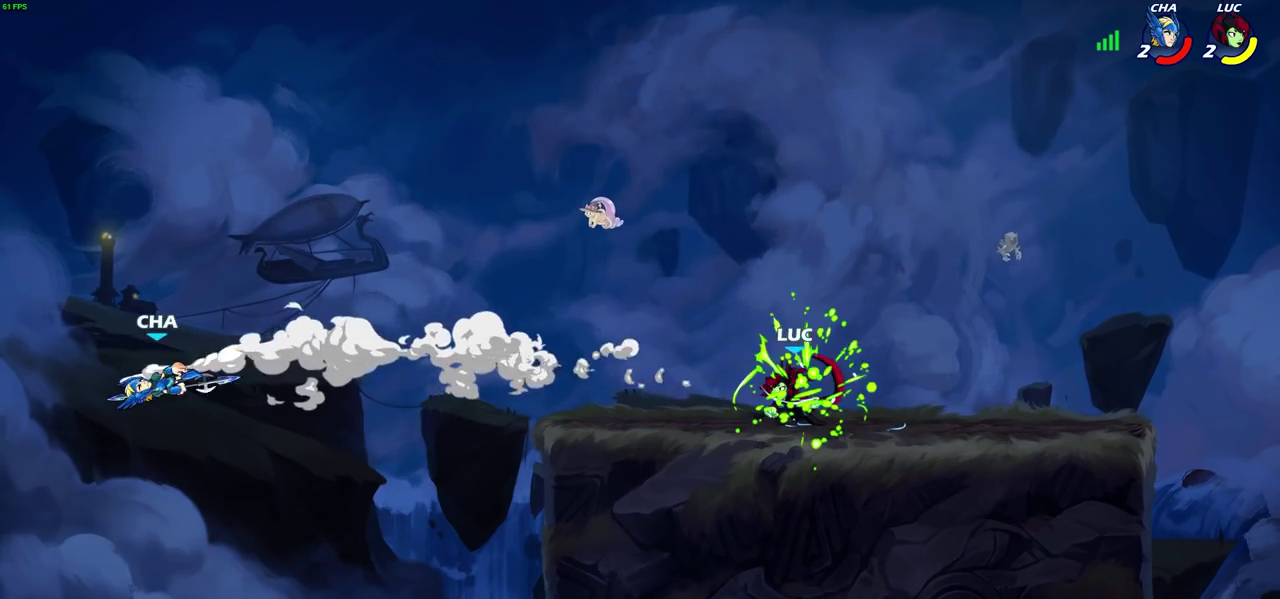
{"dt_ms": 500, "buttons": [], "left_stick": "left", "right_stick": "center", "events": []}
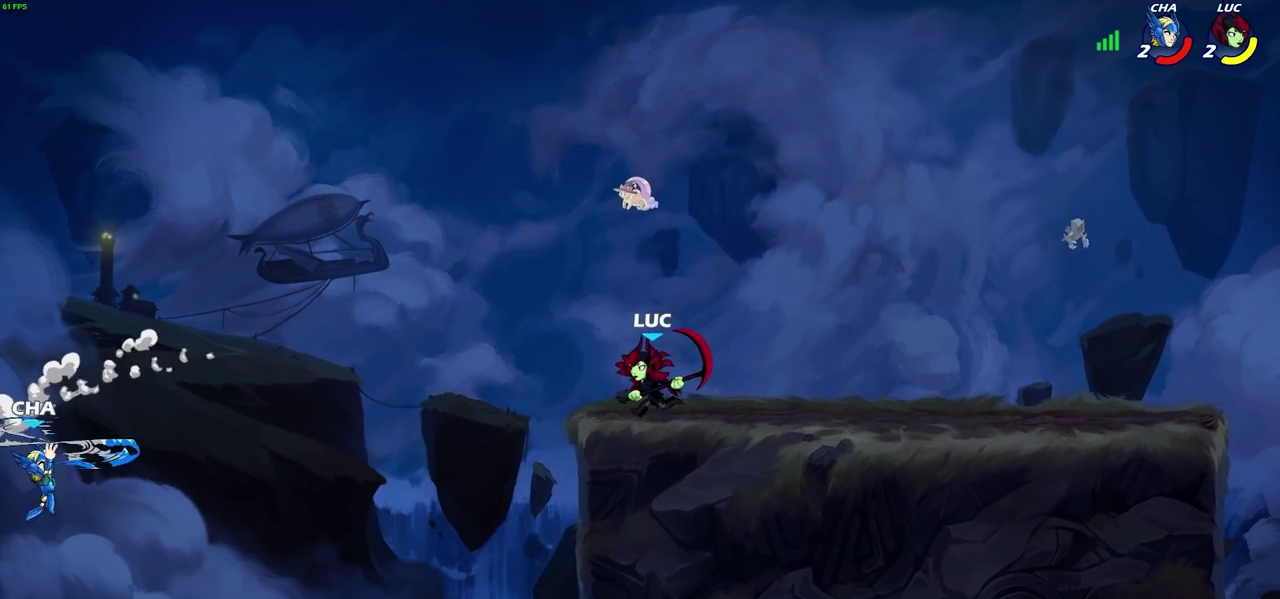
{"dt_ms": 600, "buttons": ["CIRCLE", "R2"], "left_stick": "center", "right_stick": "center", "events": [[100, "CROSS", "down"], [217, "CROSS", "up"], [367, "left_stick", "center"], [417, "R2", "down"], [450, "CIRCLE", "down"]]}
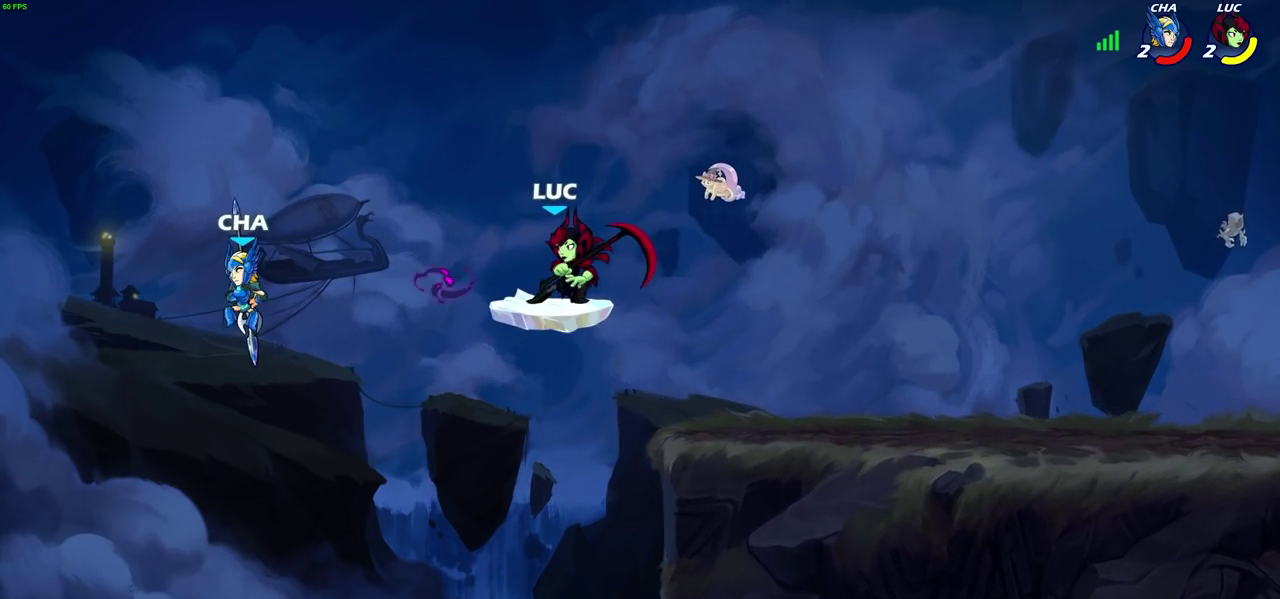
{"dt_ms": 400, "buttons": ["CIRCLE", "R2"], "left_stick": "center", "right_stick": "center", "events": []}
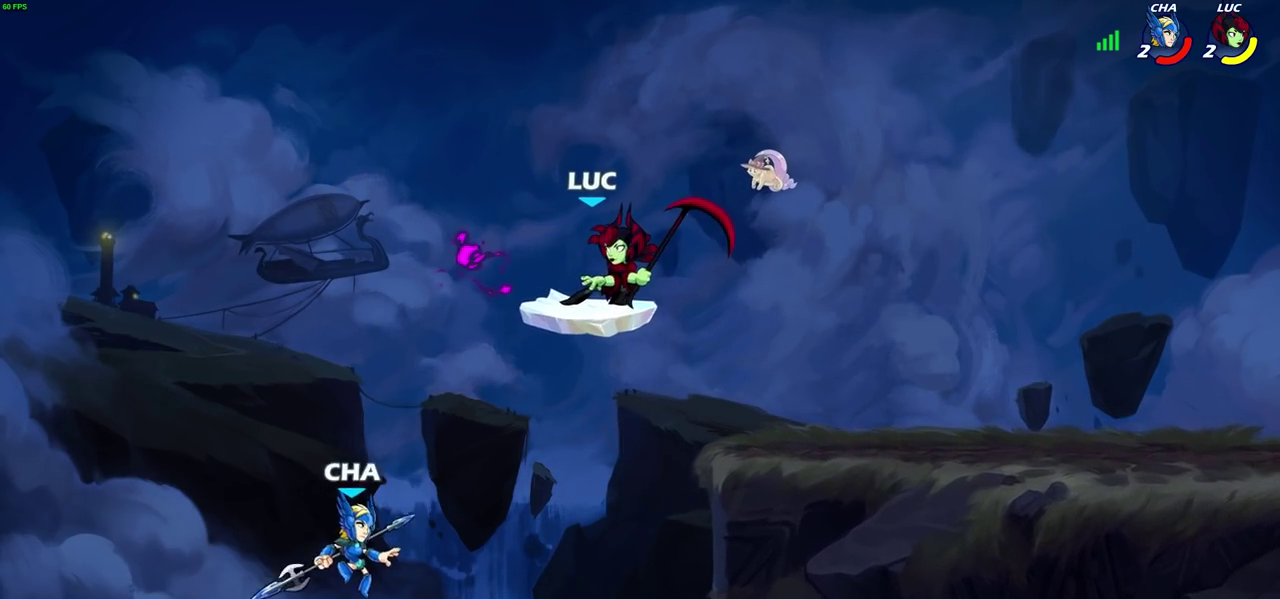
{"dt_ms": 500, "buttons": [], "left_stick": "left", "right_stick": "center", "events": [[367, "CIRCLE", "up"], [400, "R2", "up"], [417, "left_stick", "left"]]}
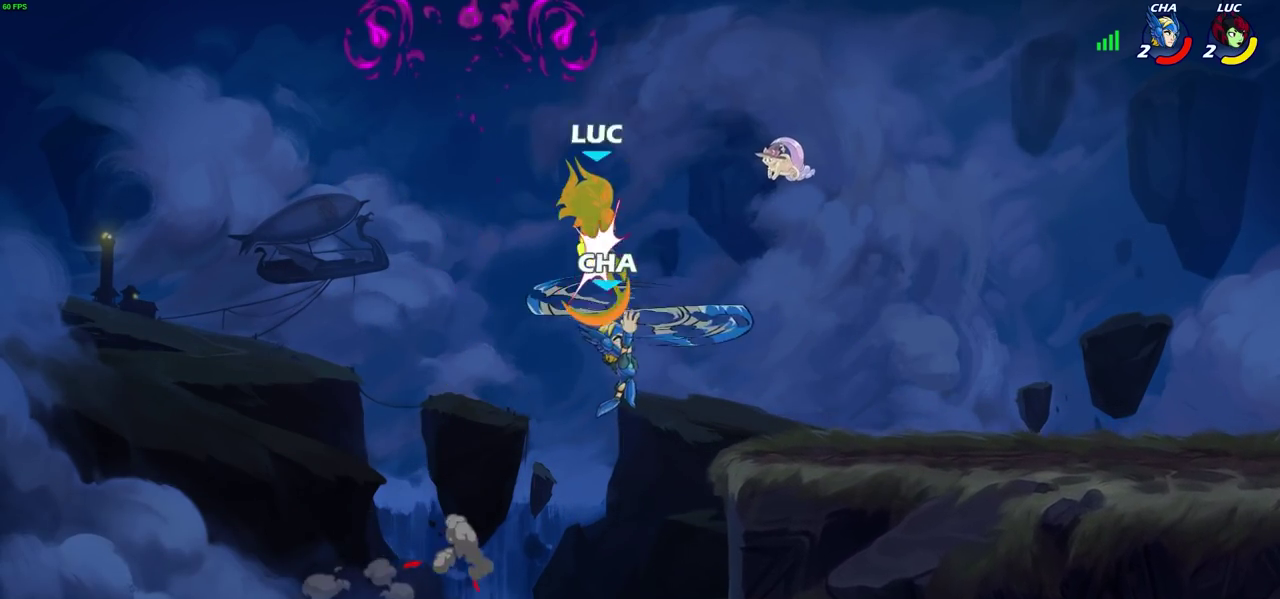
{"dt_ms": 700, "buttons": [], "left_stick": "down-right", "right_stick": "center", "events": [[217, "left_stick", "center"], [333, "left_stick", "right"], [617, "left_stick", "down-right"]]}
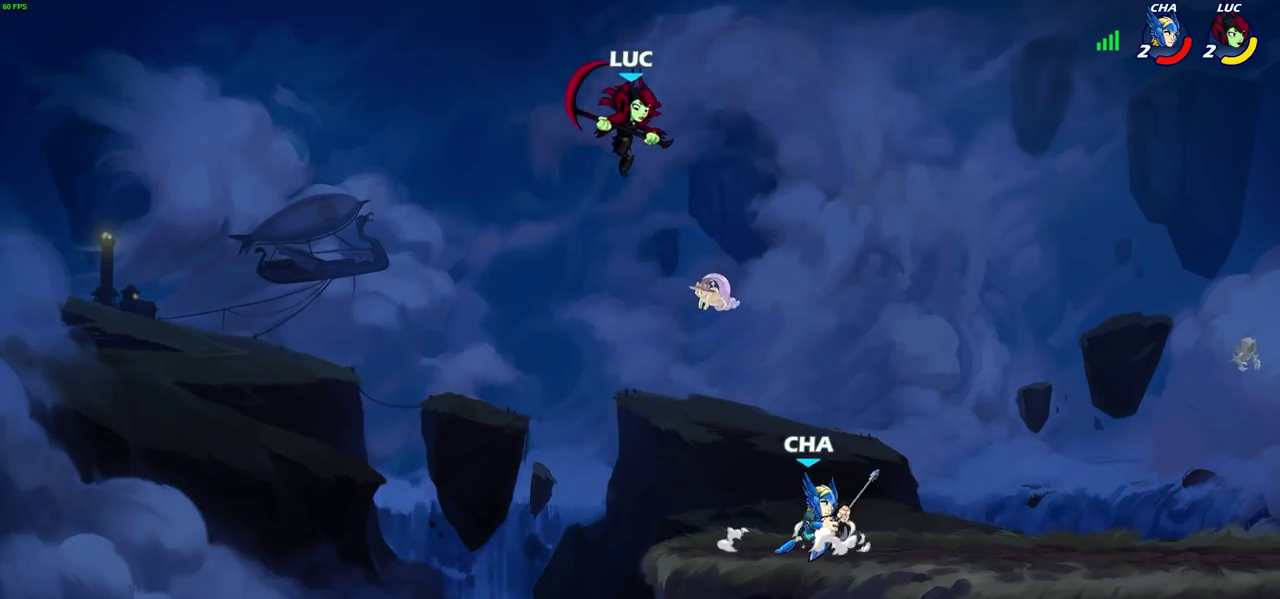
{"dt_ms": 500, "buttons": ["CROSS"], "left_stick": "right", "right_stick": "center", "events": [[50, "left_stick", "down-left"], [350, "left_stick", "down-right"], [433, "left_stick", "right"], [450, "CROSS", "down"]]}
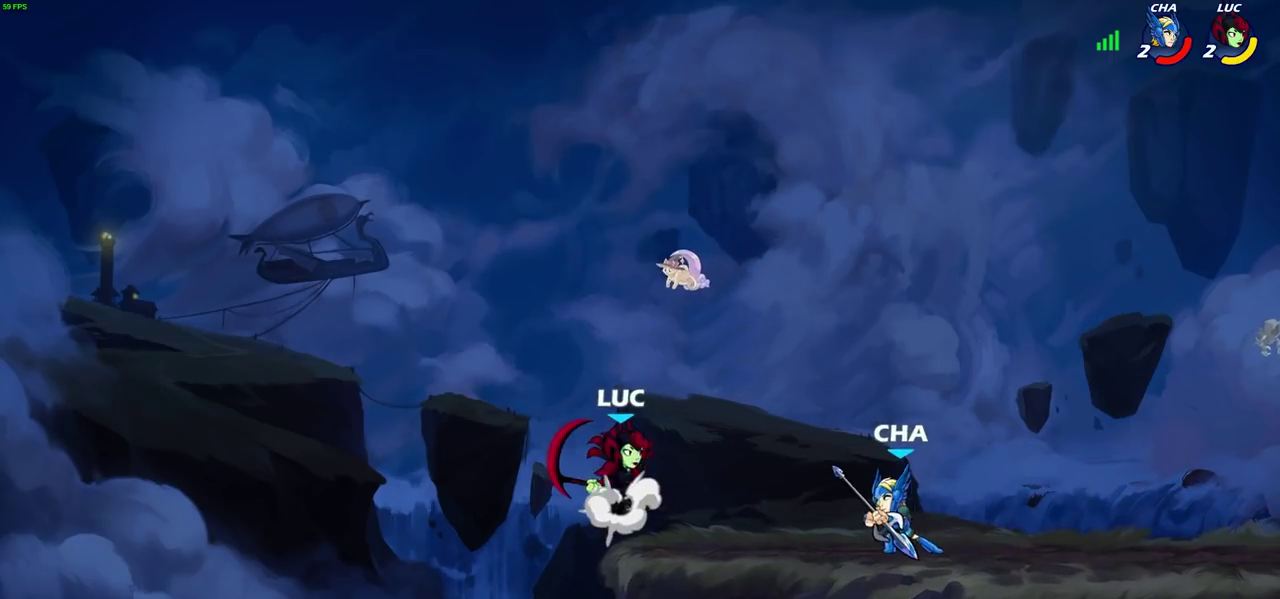
{"dt_ms": 300, "buttons": [], "left_stick": "up-right", "right_stick": "center", "events": [[17, "left_stick", "up-right"], [100, "CROSS", "up"]]}
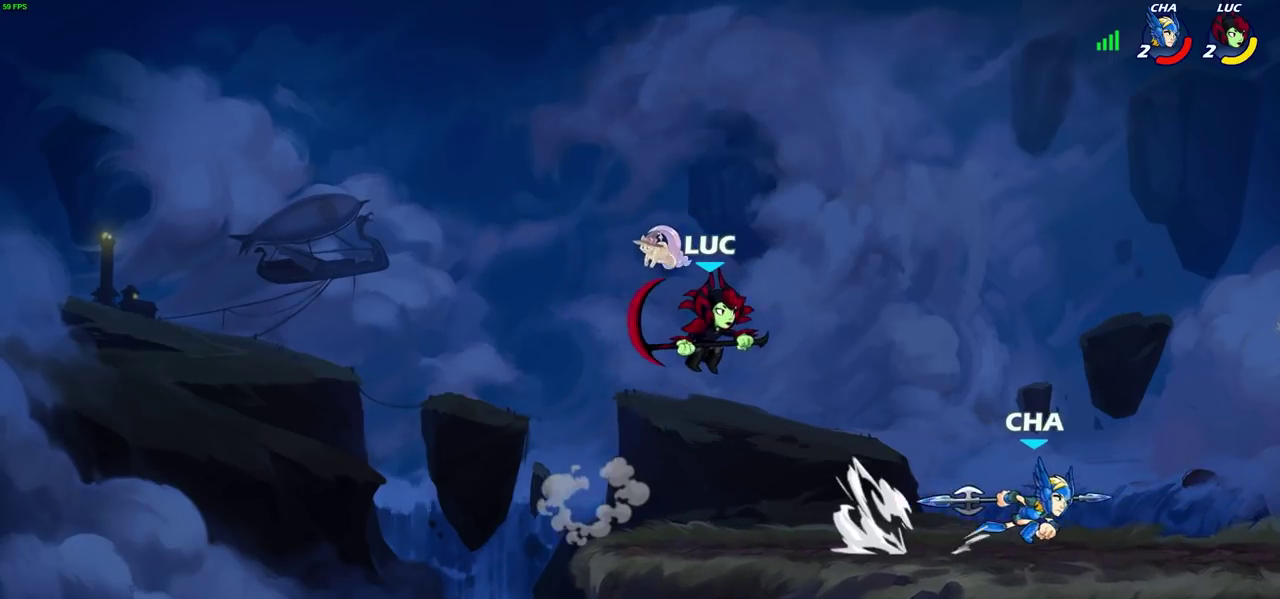
{"dt_ms": 500, "buttons": [], "left_stick": "down-left", "right_stick": "center", "events": [[133, "CROSS", "down"], [217, "left_stick", "up"], [283, "CROSS", "up"], [300, "left_stick", "left"], [400, "left_stick", "down-left"]]}
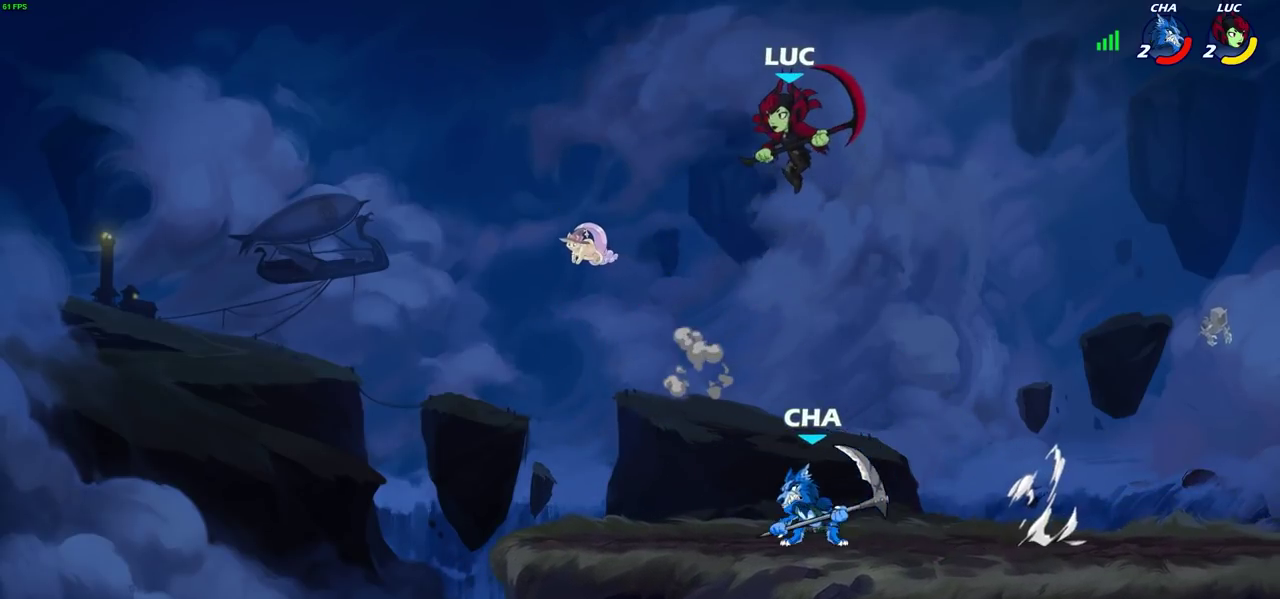
{"dt_ms": 500, "buttons": [], "left_stick": "left", "right_stick": "center", "events": [[400, "left_stick", "left"]]}
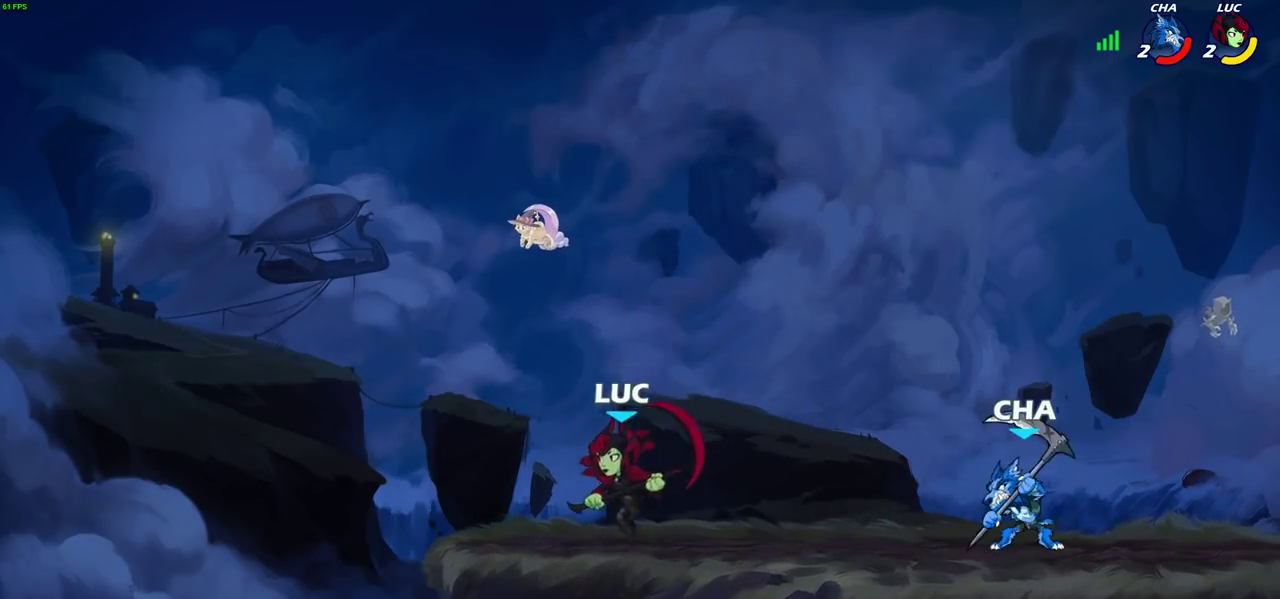
{"dt_ms": 400, "buttons": [], "left_stick": "center", "right_stick": "center", "events": [[150, "left_stick", "right"], [217, "CIRCLE", "down"], [233, "left_stick", "center"], [283, "CIRCLE", "up"]]}
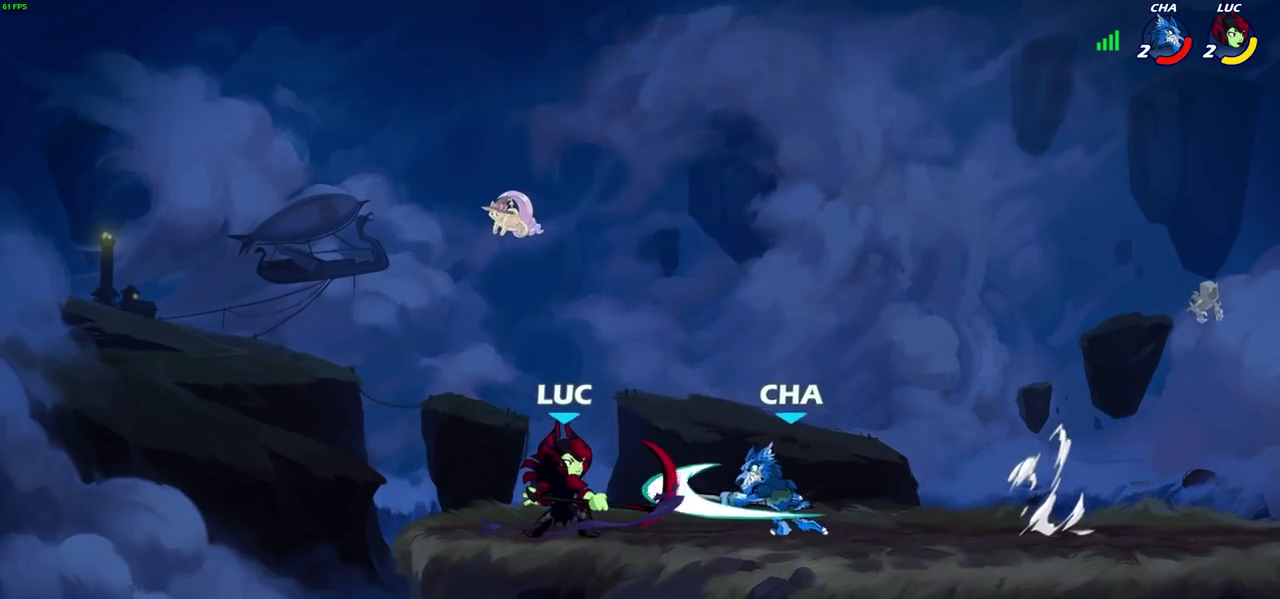
{"dt_ms": 800, "buttons": ["R1"], "left_stick": "right", "right_stick": "center", "events": [[433, "left_stick", "right"], [567, "R2", "down"], [717, "R2", "up"], [783, "R1", "down"]]}
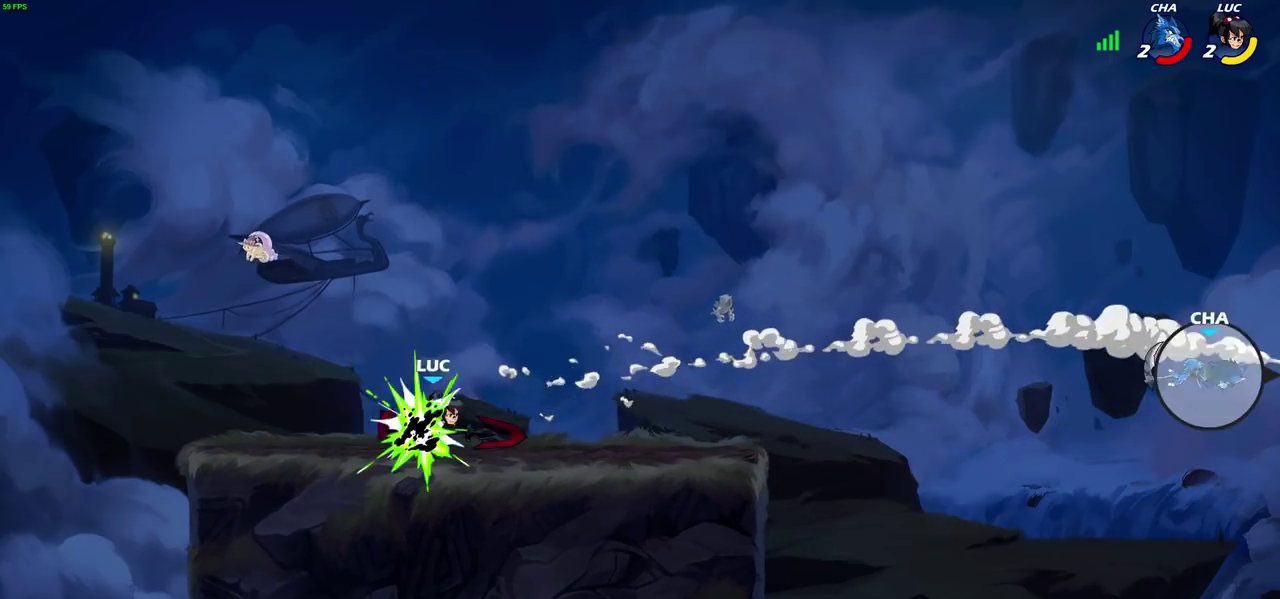
{"dt_ms": 300, "buttons": [], "left_stick": "right", "right_stick": "center", "events": [[133, "R1", "up"]]}
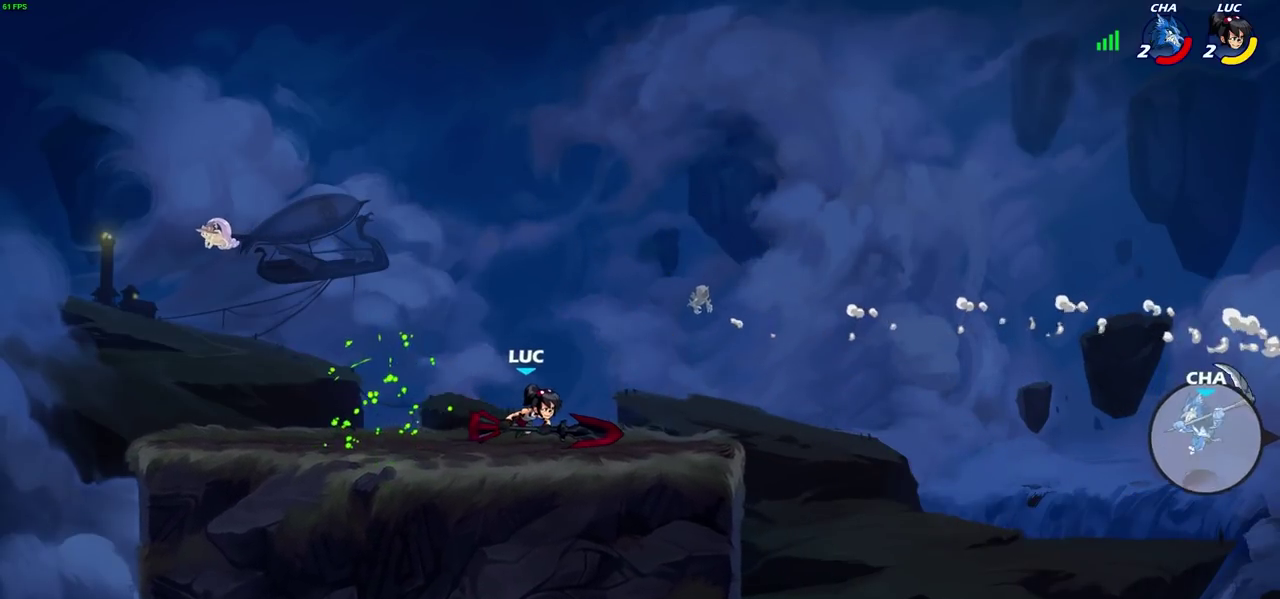
{"dt_ms": 600, "buttons": [], "left_stick": "up-right", "right_stick": "center", "events": [[400, "R2", "down"], [417, "CROSS", "down"], [417, "left_stick", "up-right"], [567, "R2", "up"], [600, "CROSS", "up"]]}
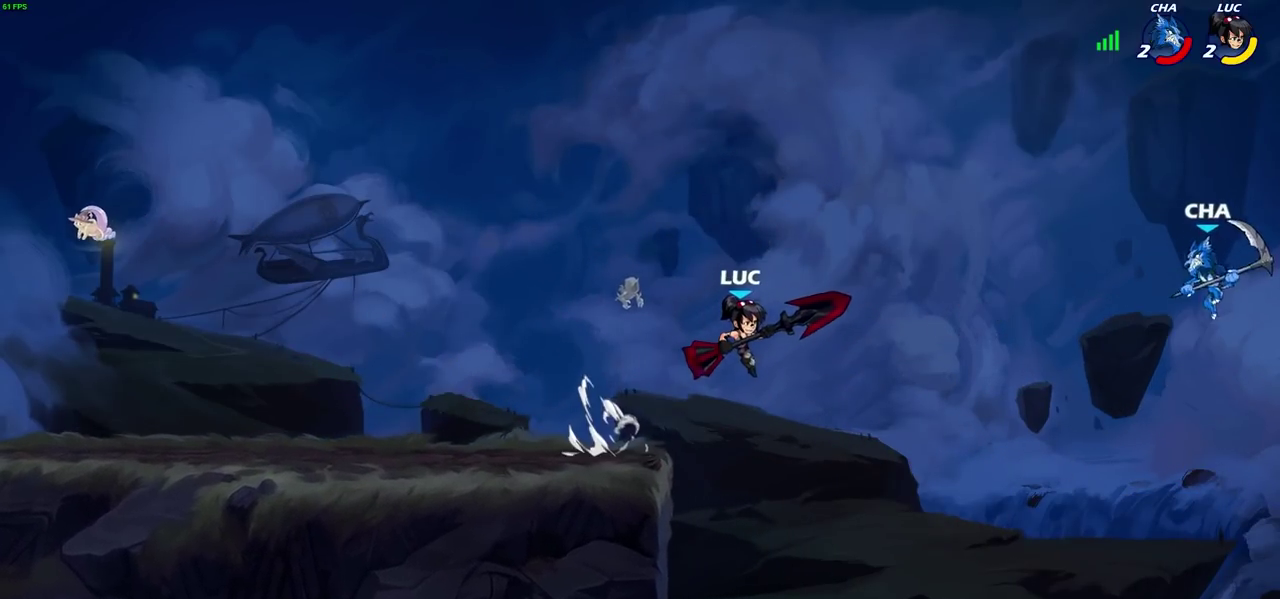
{"dt_ms": 600, "buttons": [], "left_stick": "left", "right_stick": "center", "events": [[67, "left_stick", "up-left"], [100, "CROSS", "down"], [150, "left_stick", "left"], [300, "CROSS", "up"]]}
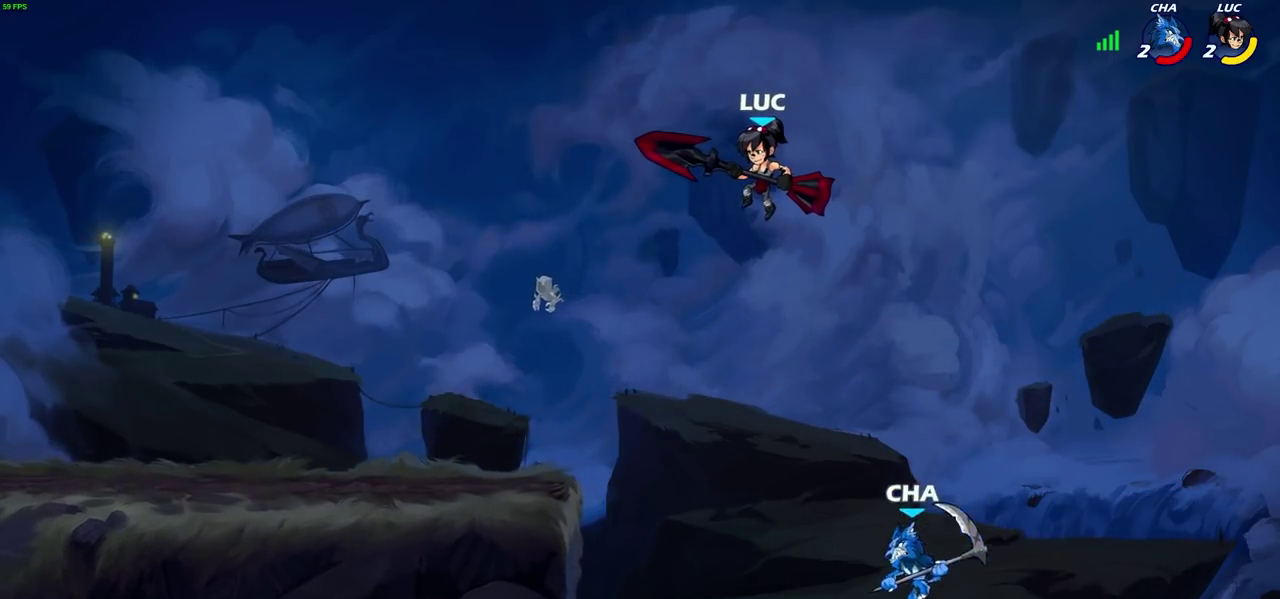
{"dt_ms": 300, "buttons": ["CIRCLE"], "left_stick": "down-left", "right_stick": "center", "events": [[117, "CIRCLE", "down"], [117, "left_stick", "down-left"]]}
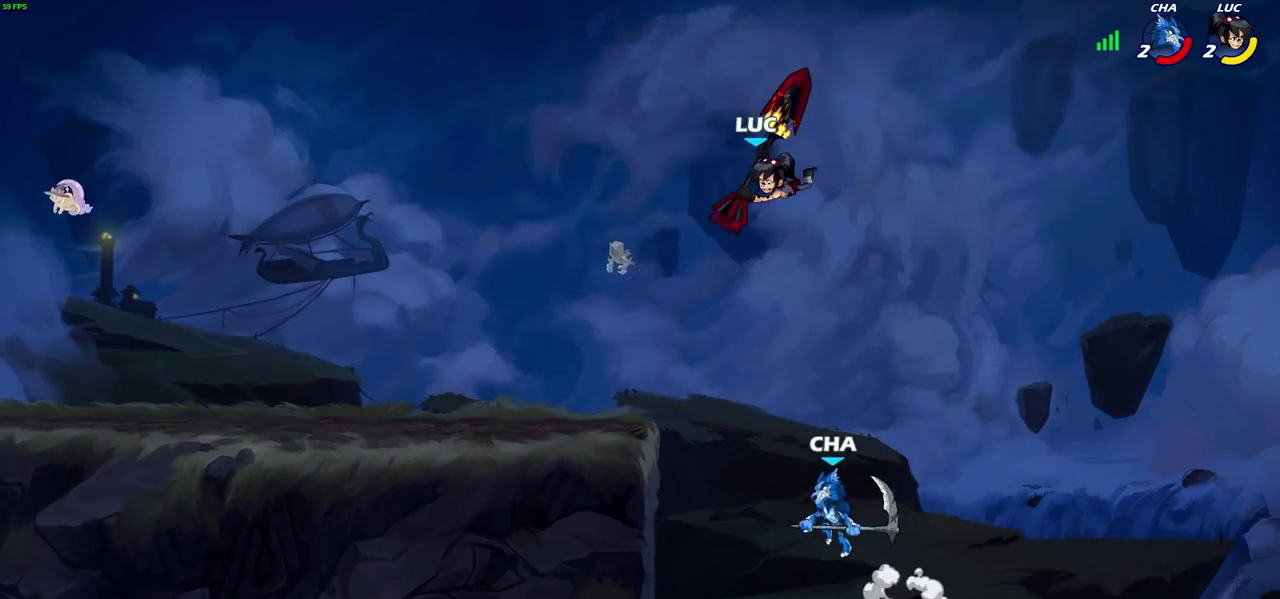
{"dt_ms": 500, "buttons": [], "left_stick": "up-left", "right_stick": "center", "events": [[317, "CIRCLE", "up"], [367, "left_stick", "center"], [500, "left_stick", "up-left"]]}
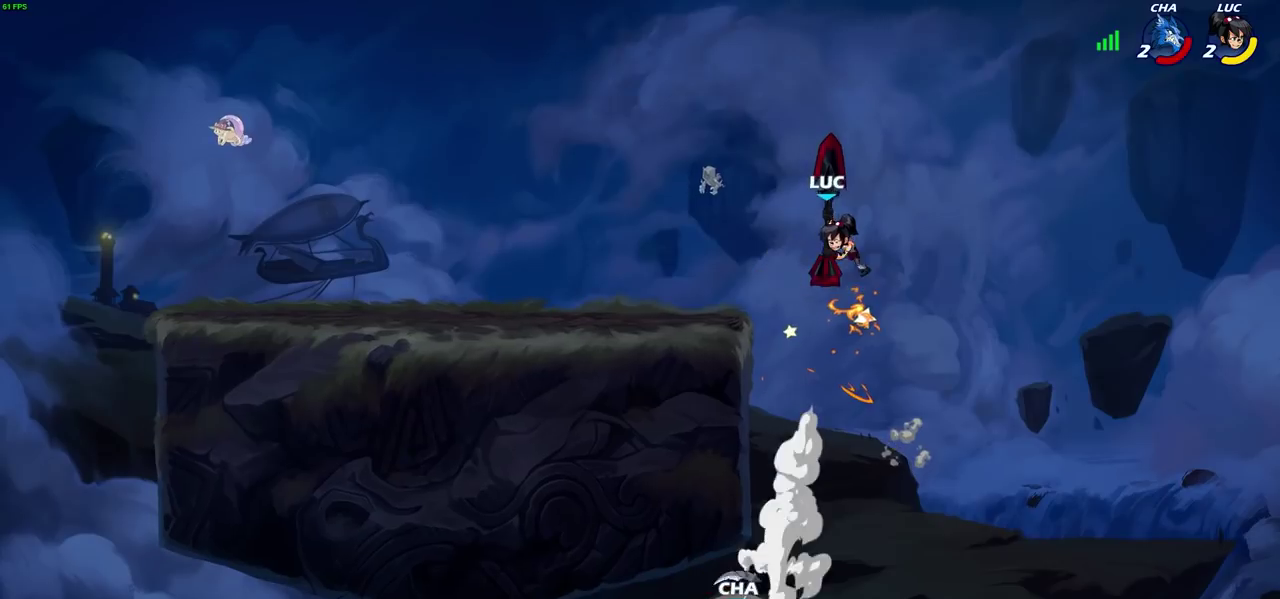
{"dt_ms": 600, "buttons": ["CIRCLE"], "left_stick": "center", "right_stick": "center", "events": [[67, "left_stick", "up"], [100, "R2", "down"], [367, "R2", "up"], [417, "CIRCLE", "down"], [450, "left_stick", "up-left"], [533, "left_stick", "center"]]}
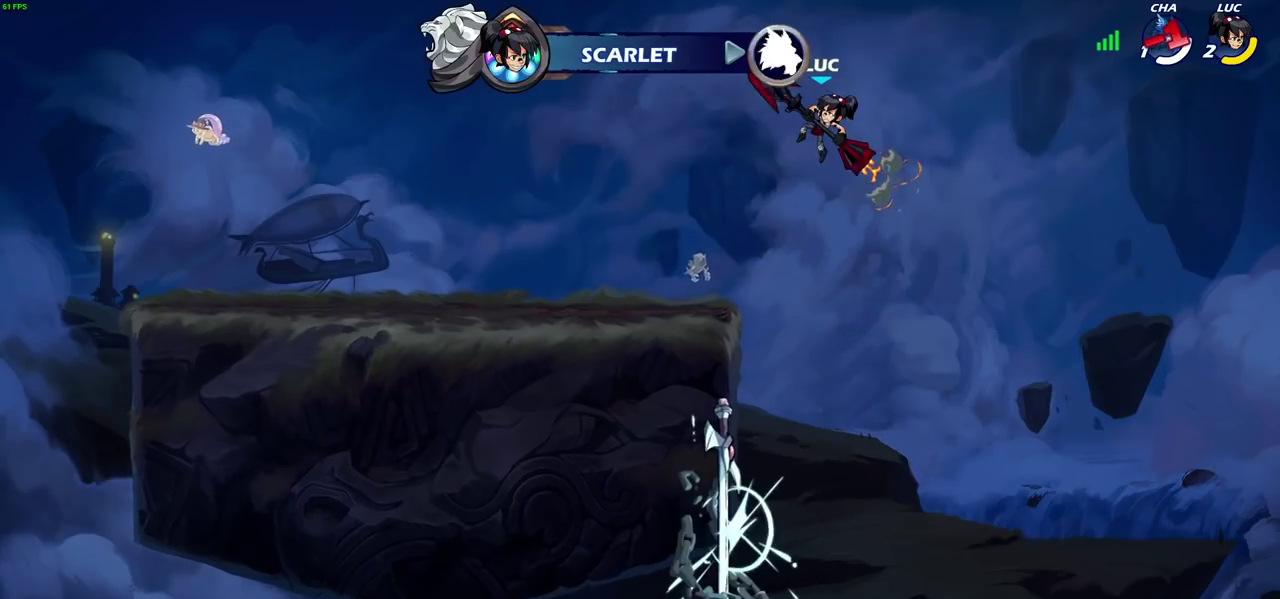
{"dt_ms": 500, "buttons": ["CIRCLE"], "left_stick": "center", "right_stick": "center", "events": []}
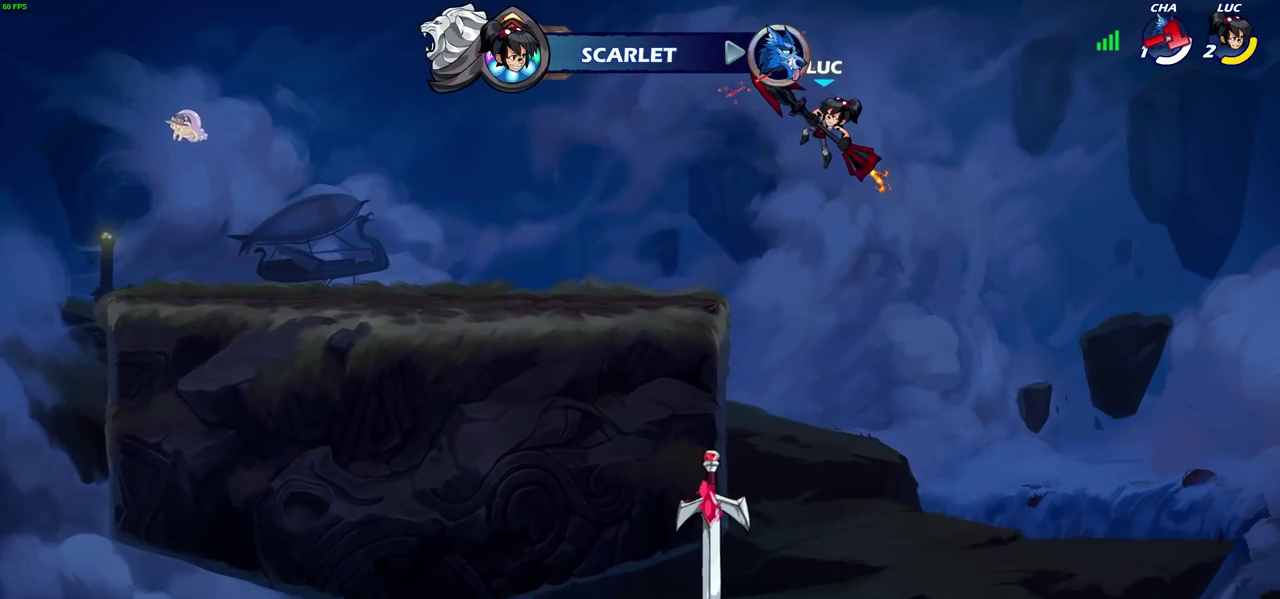
{"dt_ms": 400, "buttons": ["CIRCLE"], "left_stick": "center", "right_stick": "center", "events": []}
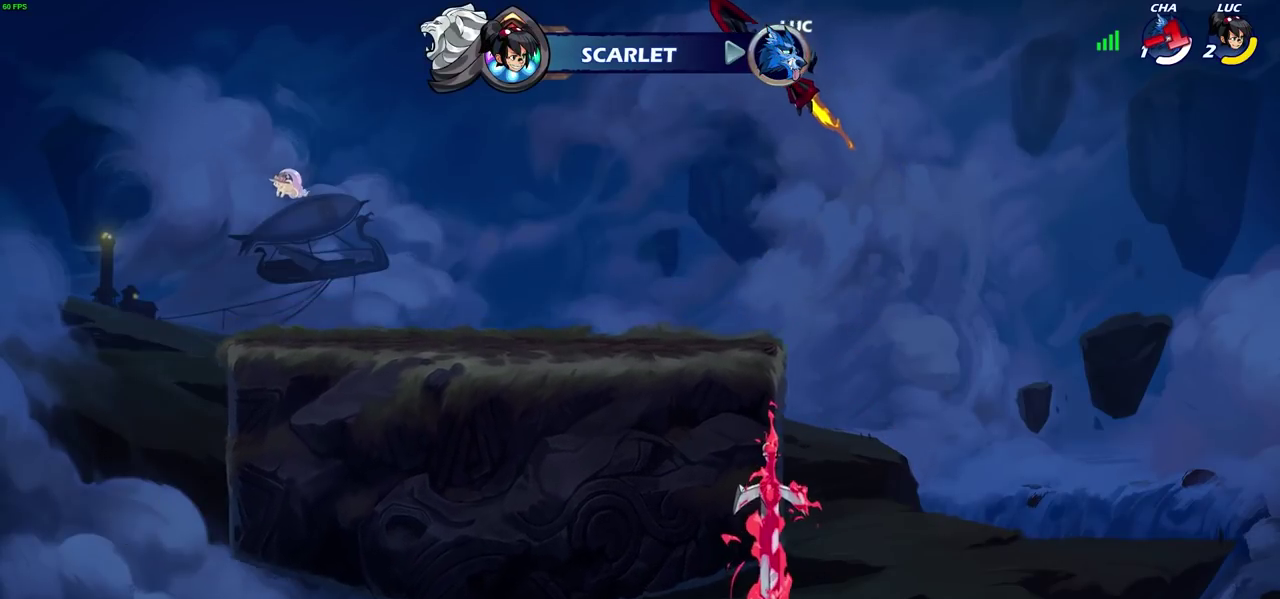
{"dt_ms": 400, "buttons": [], "left_stick": "left", "right_stick": "center", "events": [[300, "CIRCLE", "up"], [317, "left_stick", "left"]]}
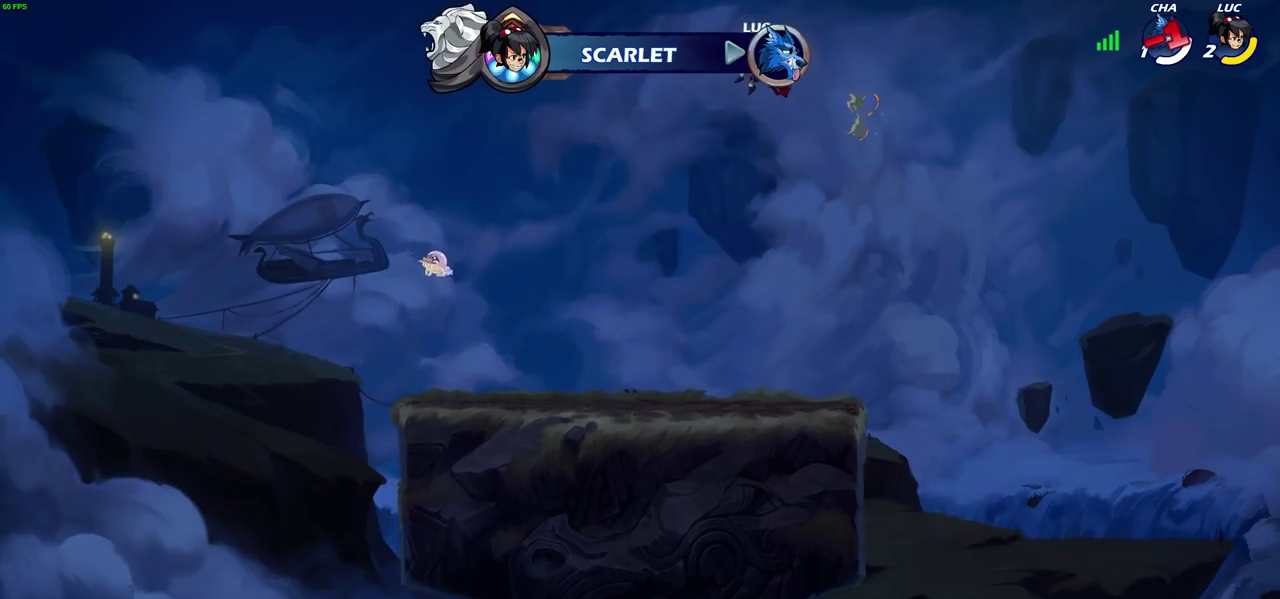
{"dt_ms": 600, "buttons": [], "left_stick": "center", "right_stick": "center", "events": [[350, "left_stick", "center"], [383, "R2", "down"], [400, "CIRCLE", "down"], [500, "CIRCLE", "up"], [517, "R2", "up"]]}